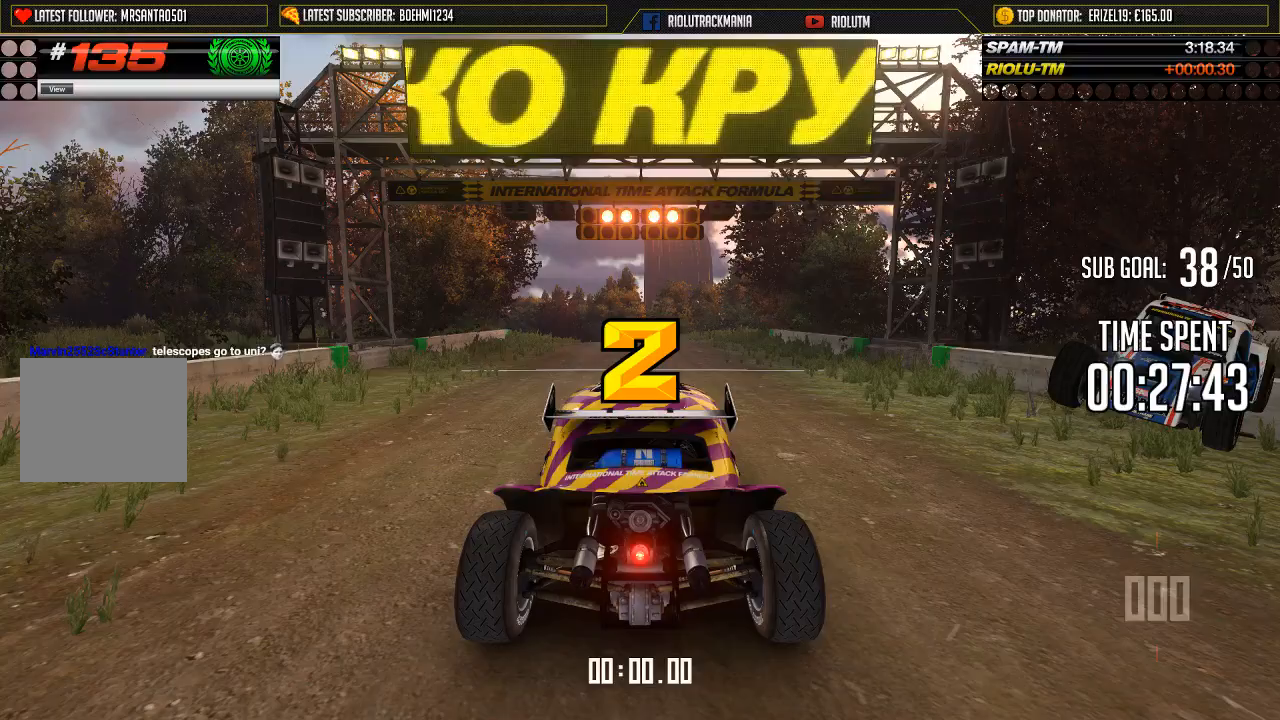
Gameplay with a controller (Xbox layout); each line is a JSON object with the inputs held at the frame after it. "events" lists button and stick changes between this image and that frame as [ms after this image, input, new state], when the widget could be followed in between. Not read: L1 L2 L3 R1 R2 R3 right_stick.
{"buttons": ["A"], "left_stick": "center", "events": []}
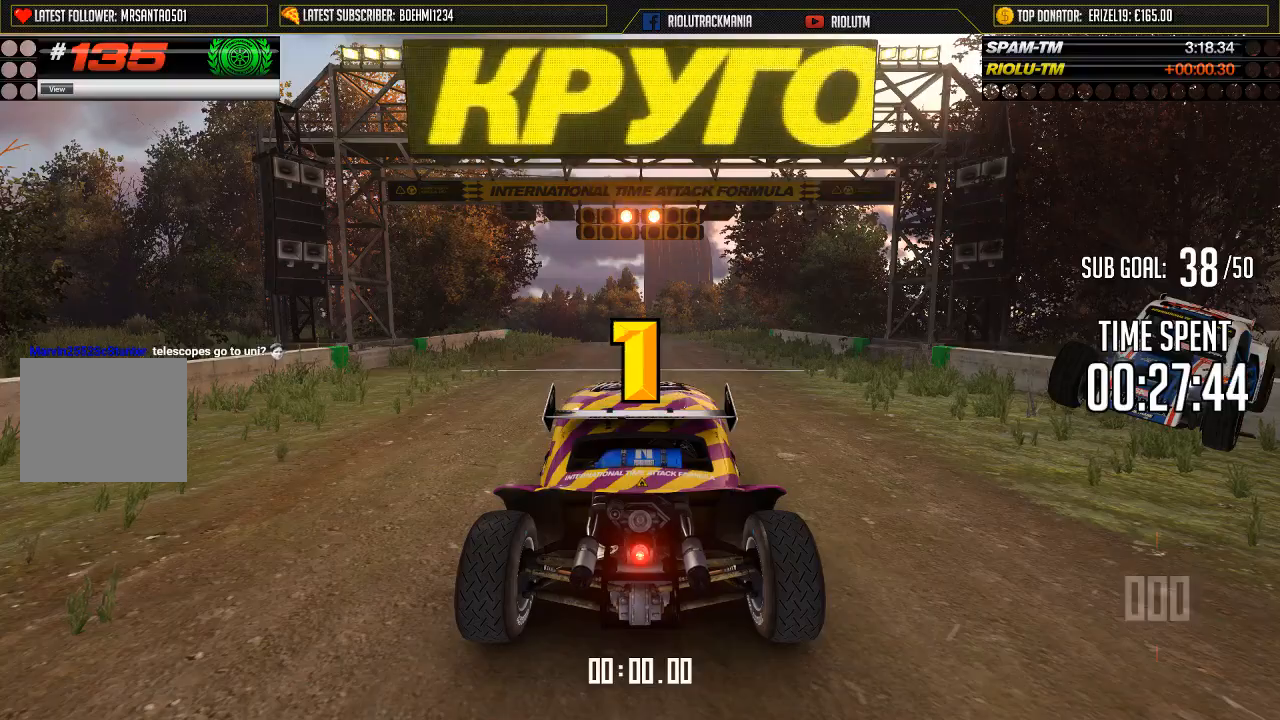
{"buttons": ["A"], "left_stick": "center", "events": []}
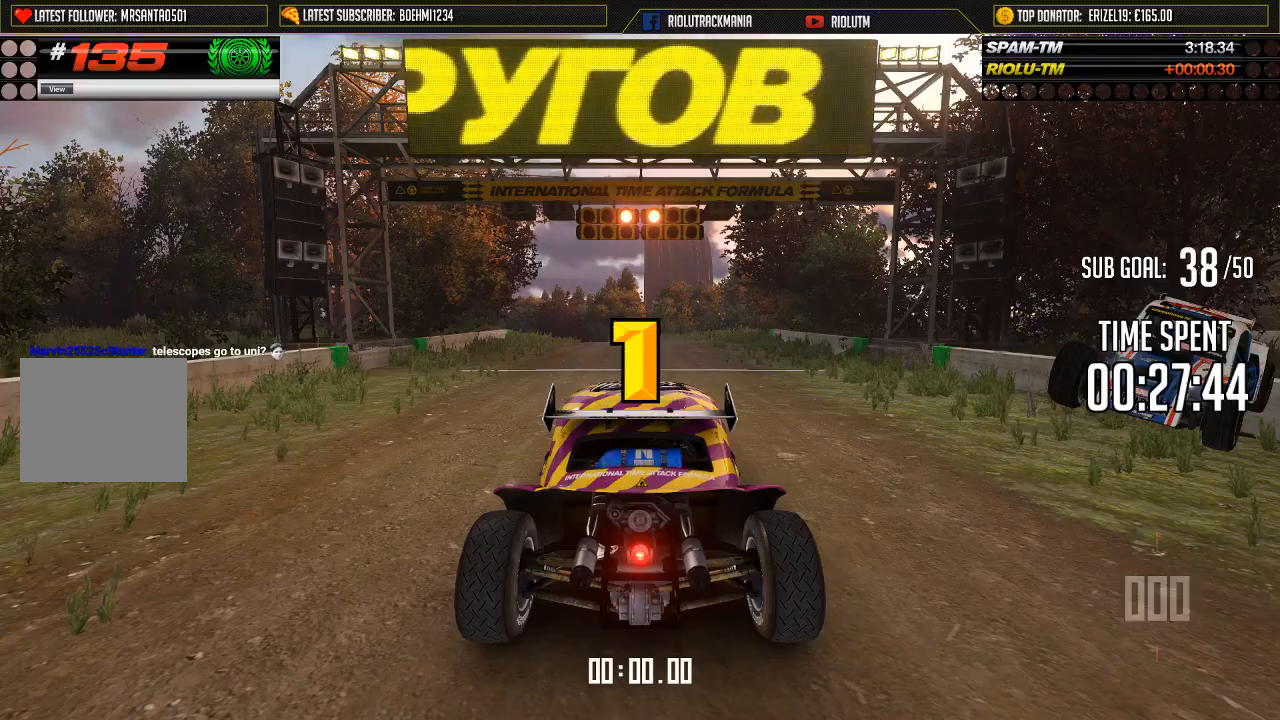
{"buttons": ["A"], "left_stick": "center", "events": []}
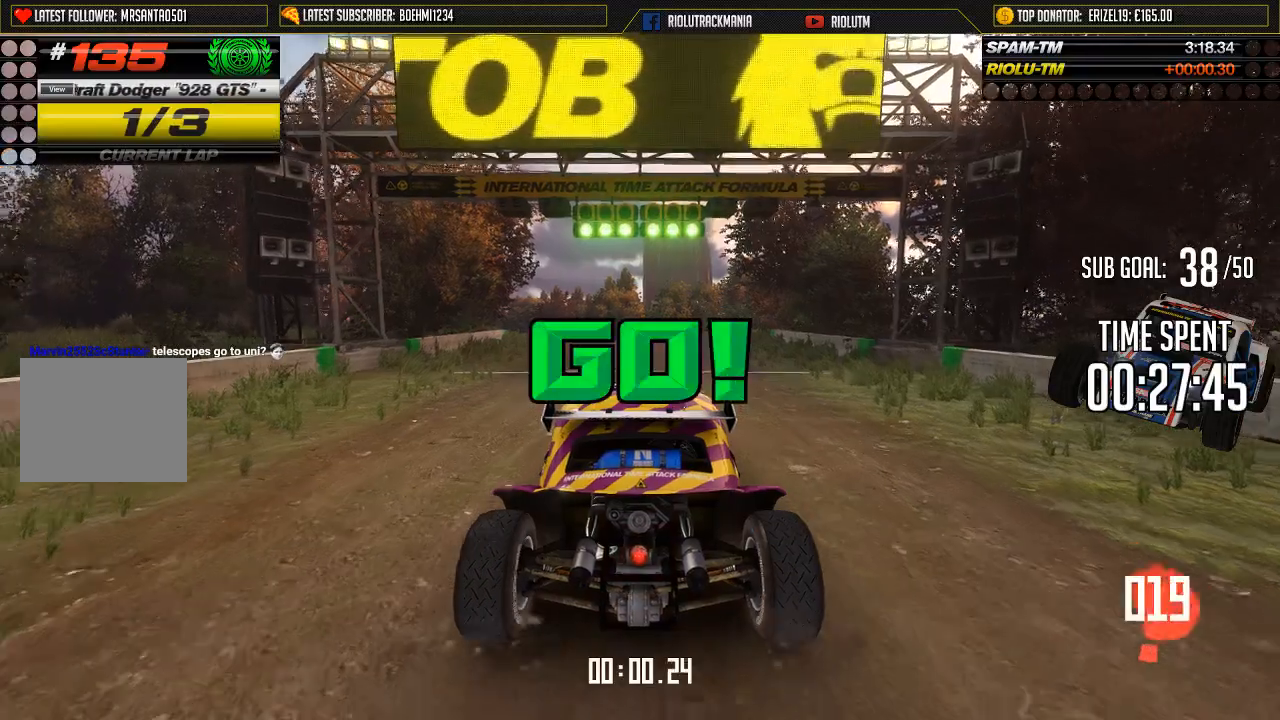
{"buttons": ["A"], "left_stick": "center", "events": []}
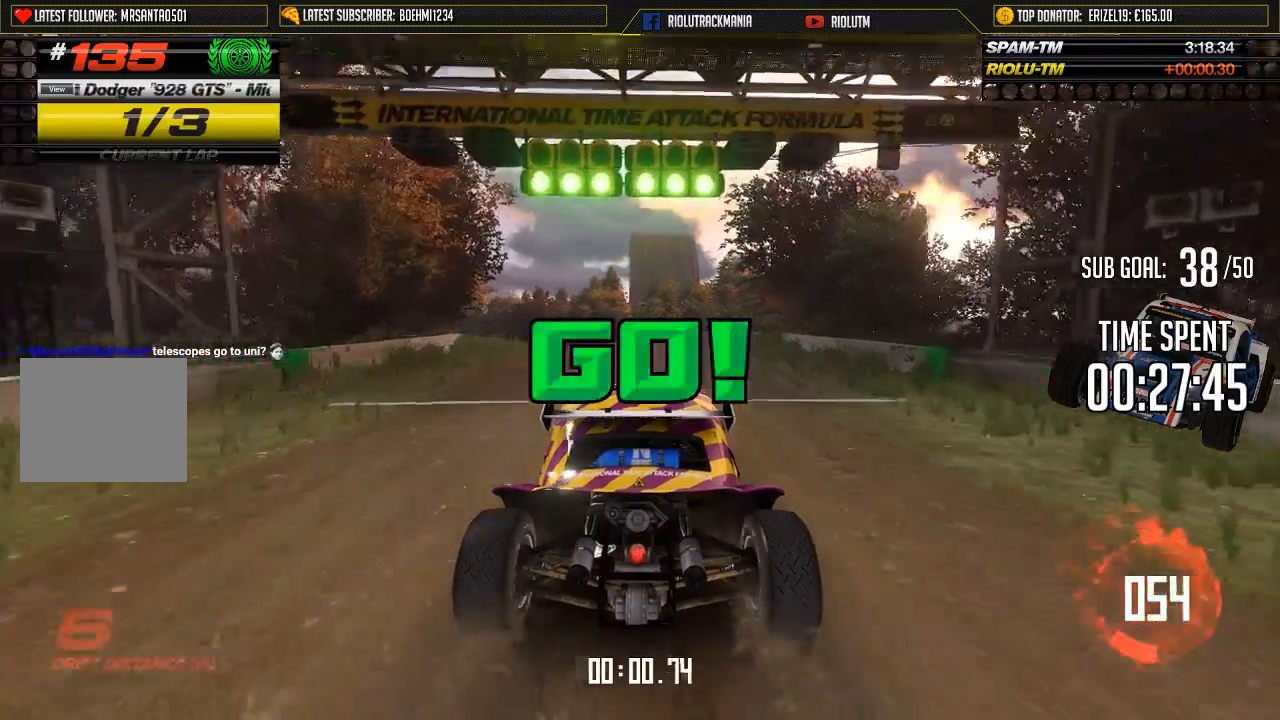
{"buttons": ["A"], "left_stick": "center", "events": []}
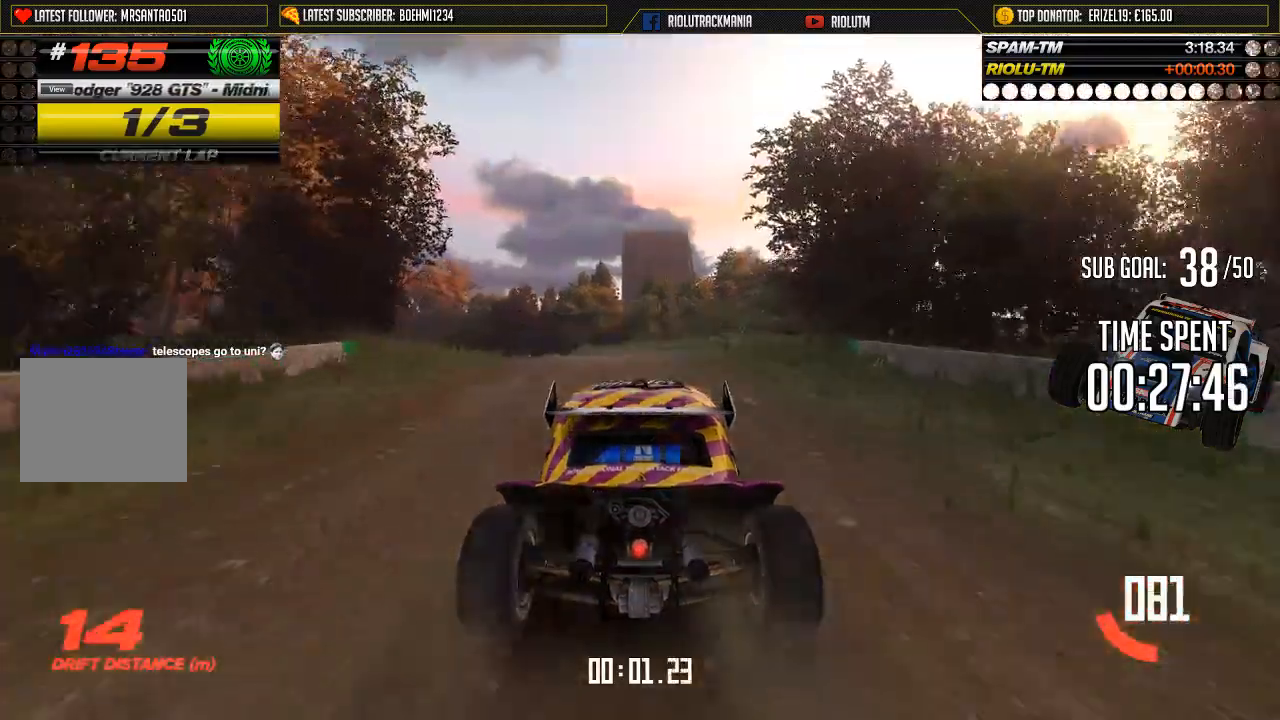
{"buttons": ["A"], "left_stick": "center", "events": []}
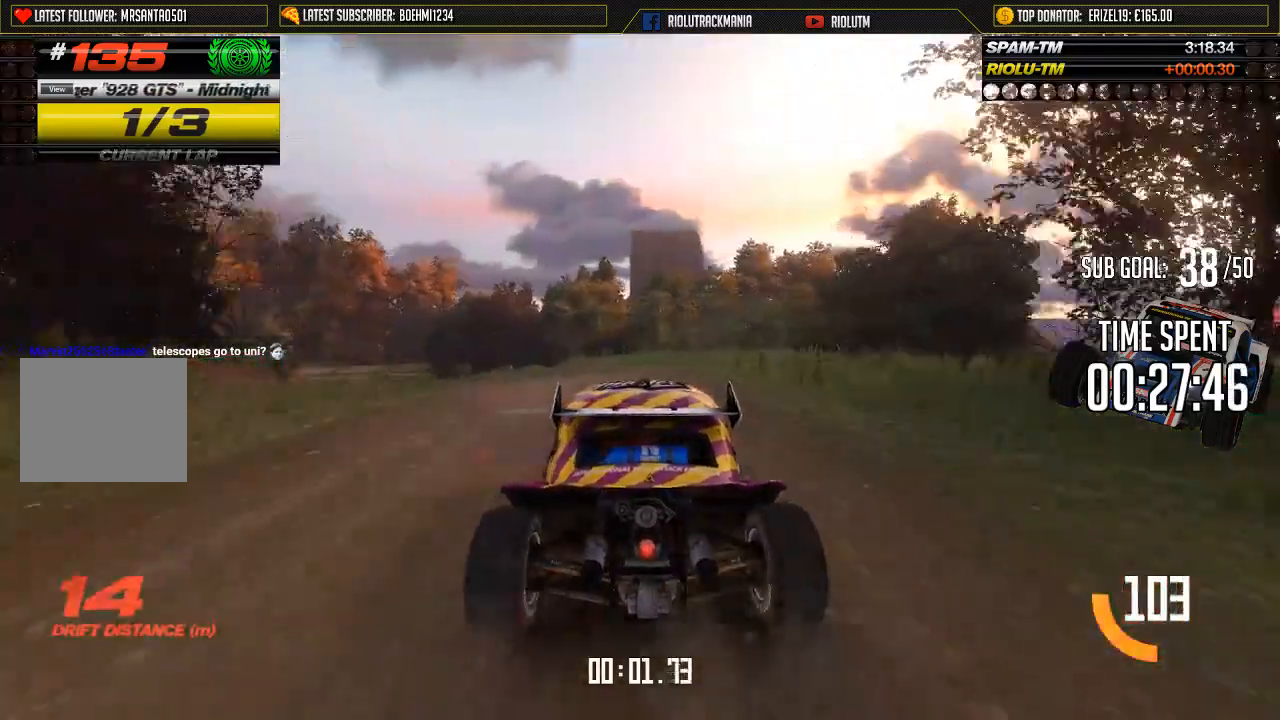
{"buttons": ["A"], "left_stick": "center", "events": []}
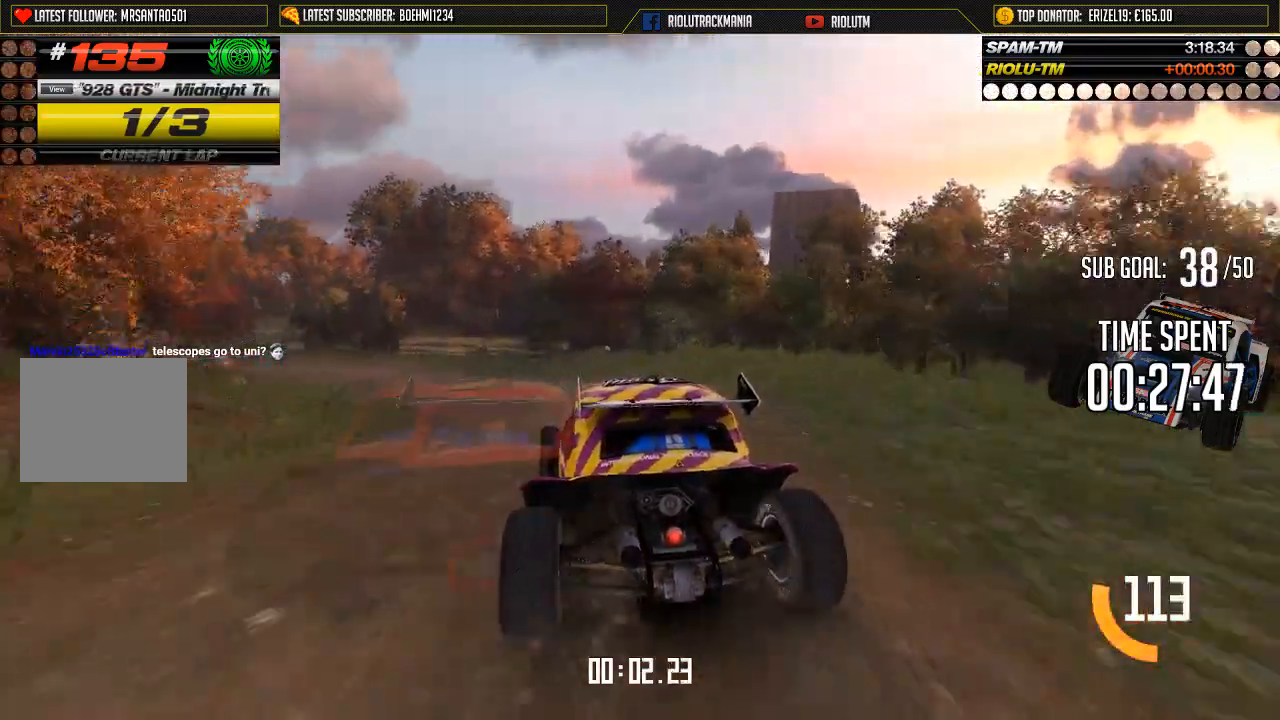
{"buttons": ["A"], "left_stick": "center", "events": []}
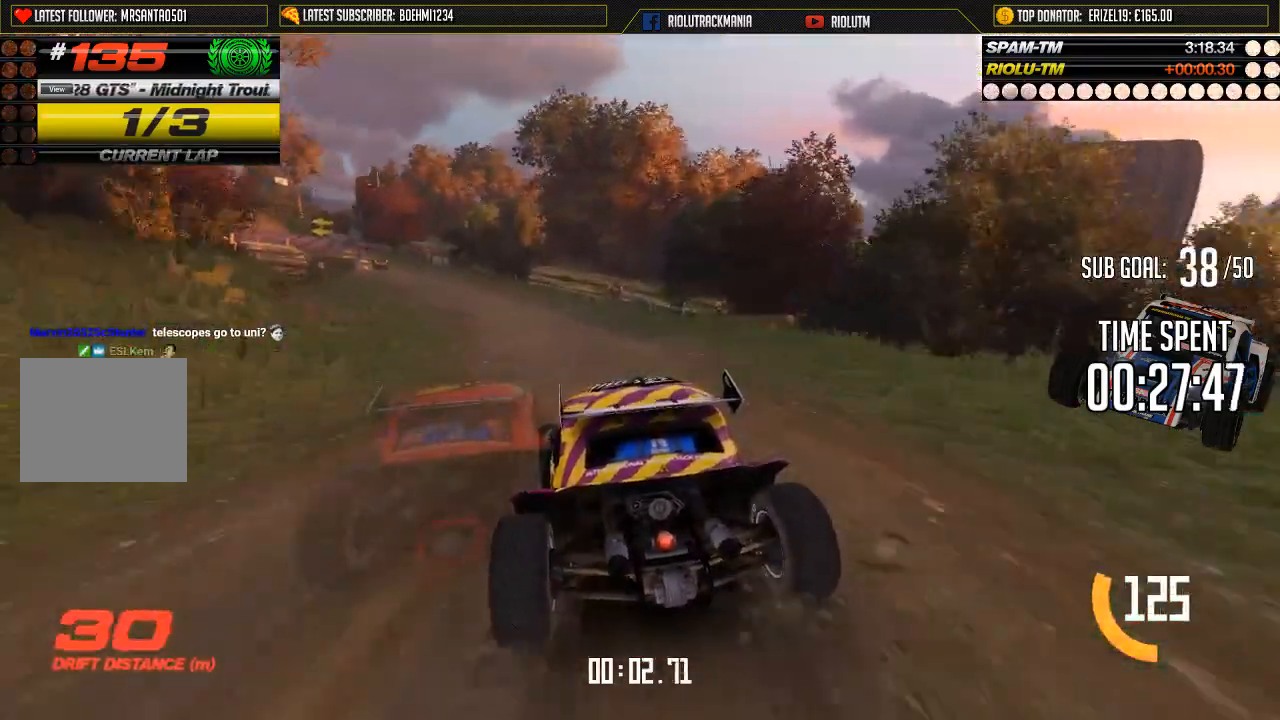
{"buttons": ["A"], "left_stick": "center", "events": []}
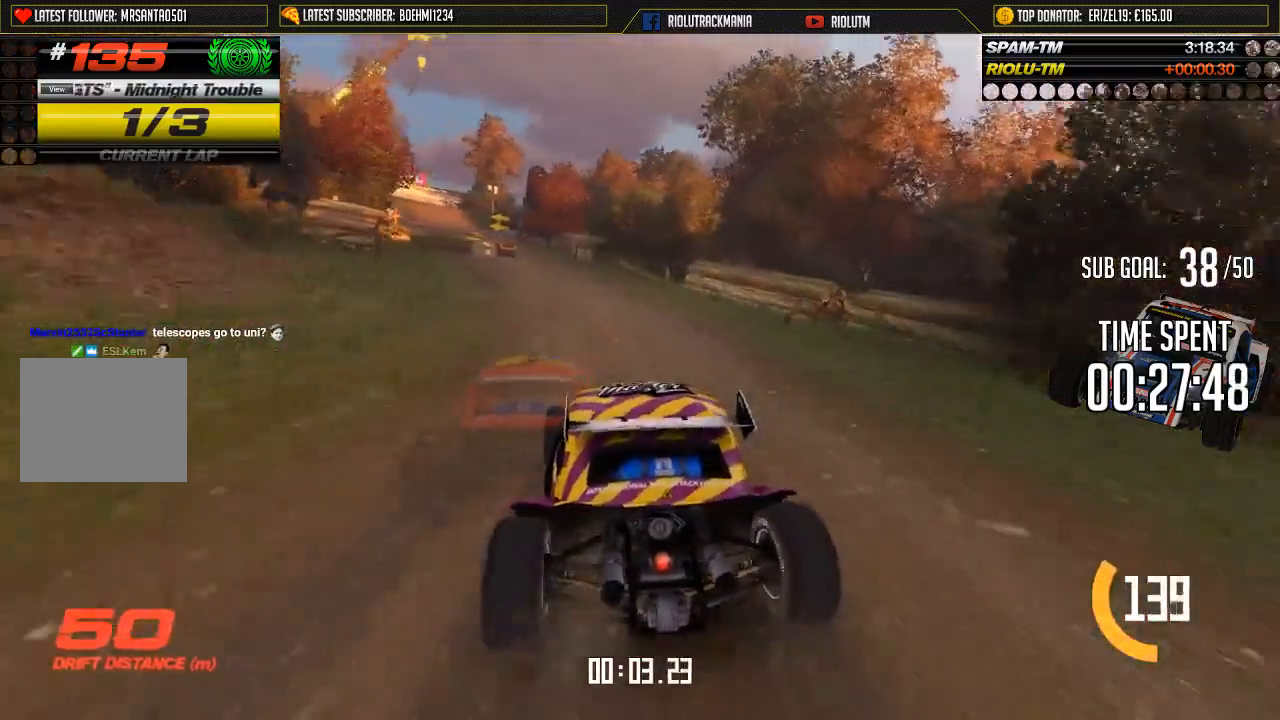
{"buttons": ["A"], "left_stick": "left", "events": [[484, "left_stick", "left"]]}
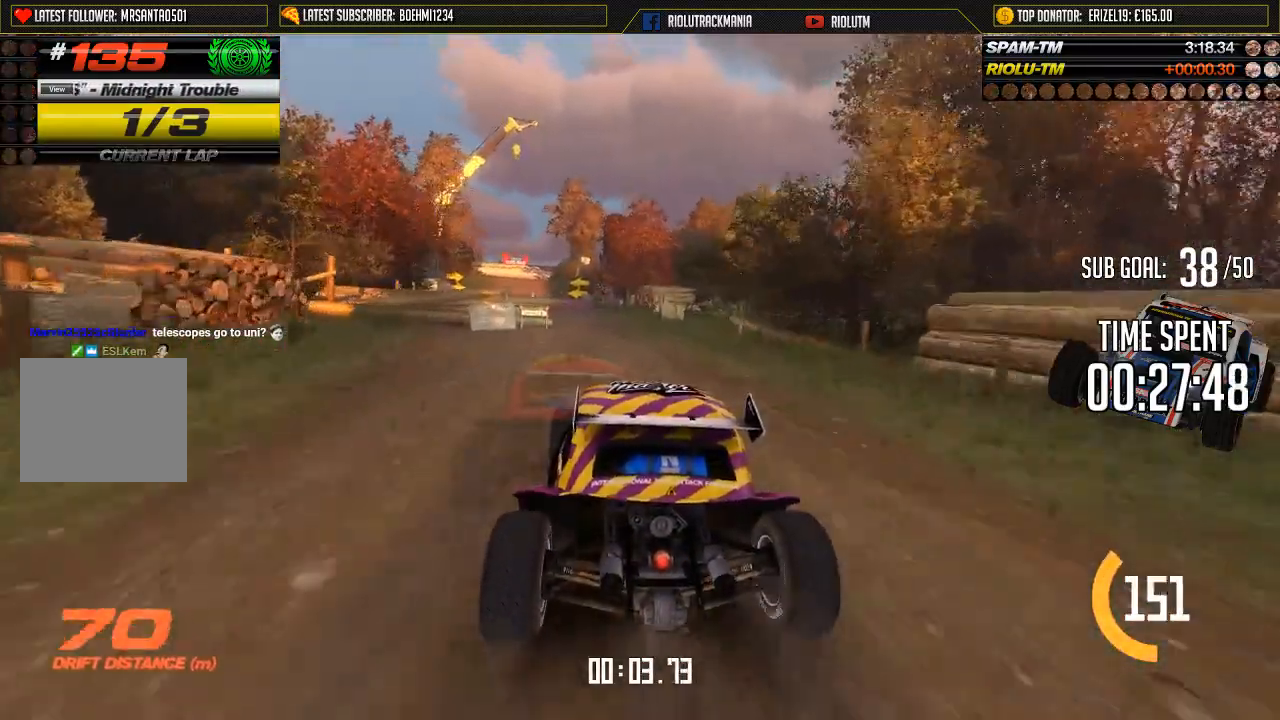
{"buttons": ["A"], "left_stick": "center", "events": [[67, "left_stick", "center"]]}
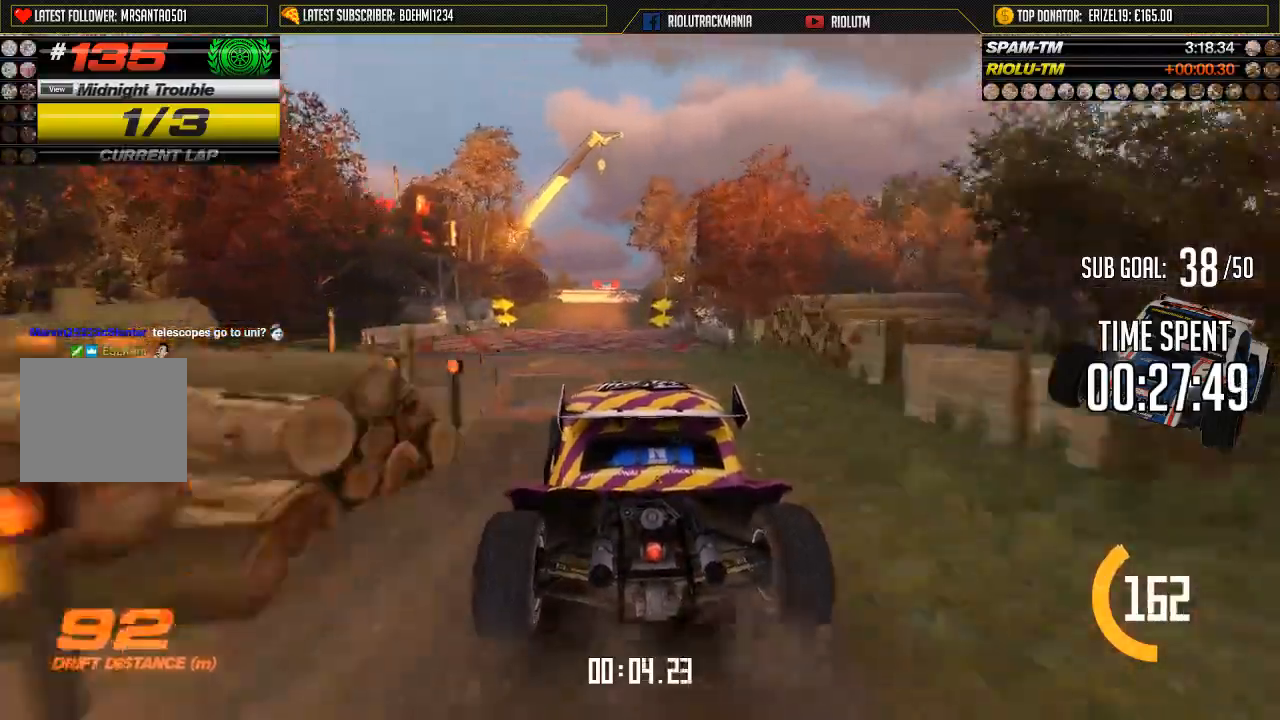
{"buttons": ["A"], "left_stick": "center", "events": []}
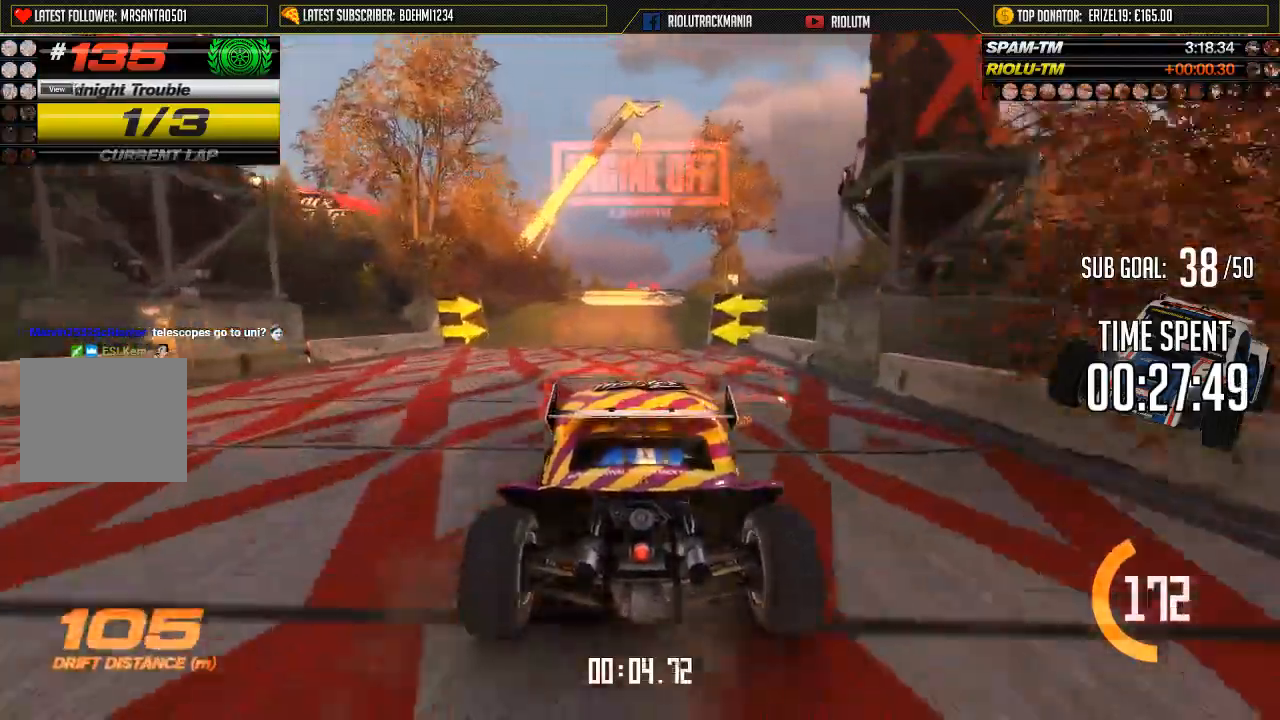
{"buttons": ["A"], "left_stick": "center", "events": []}
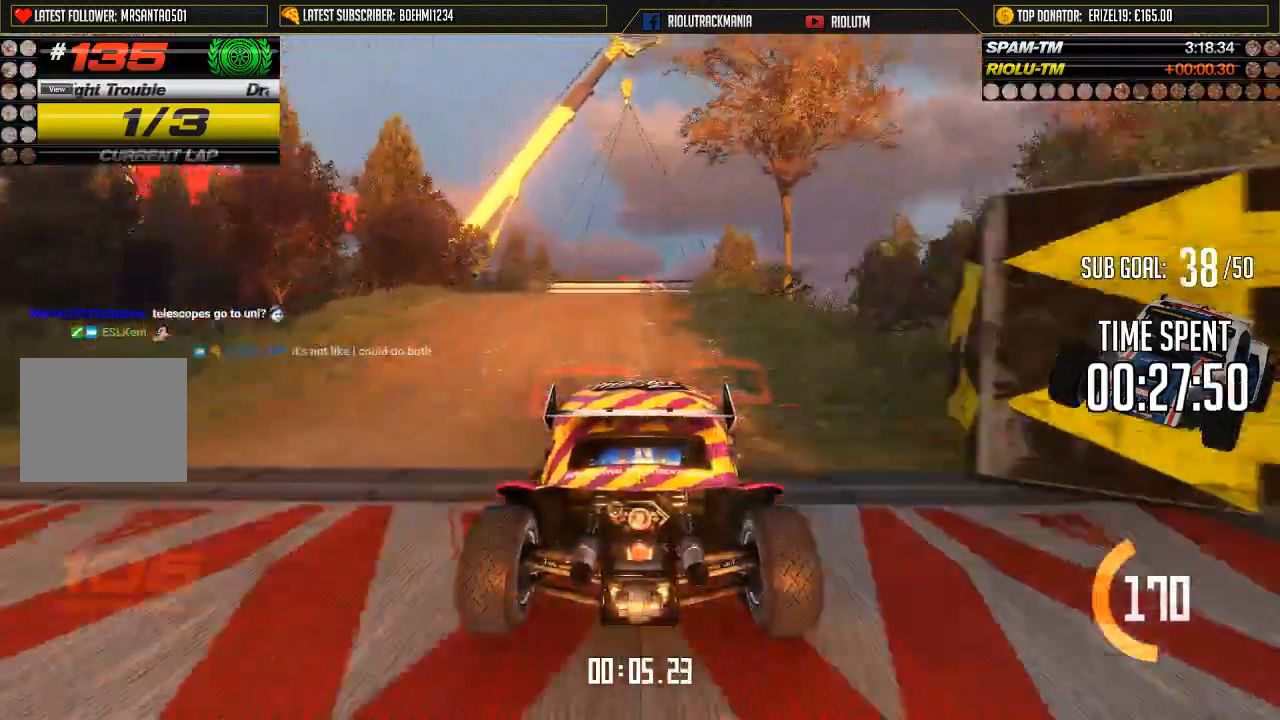
{"buttons": ["A"], "left_stick": "center", "events": []}
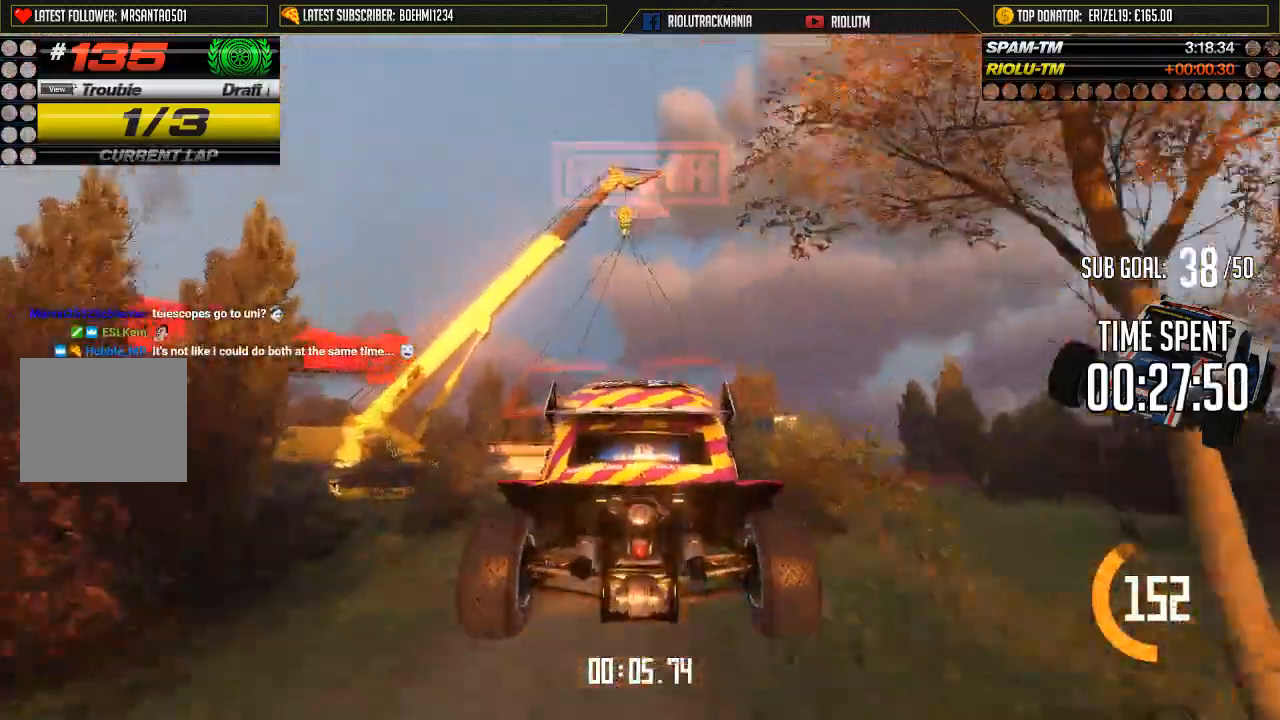
{"buttons": ["A"], "left_stick": "center", "events": []}
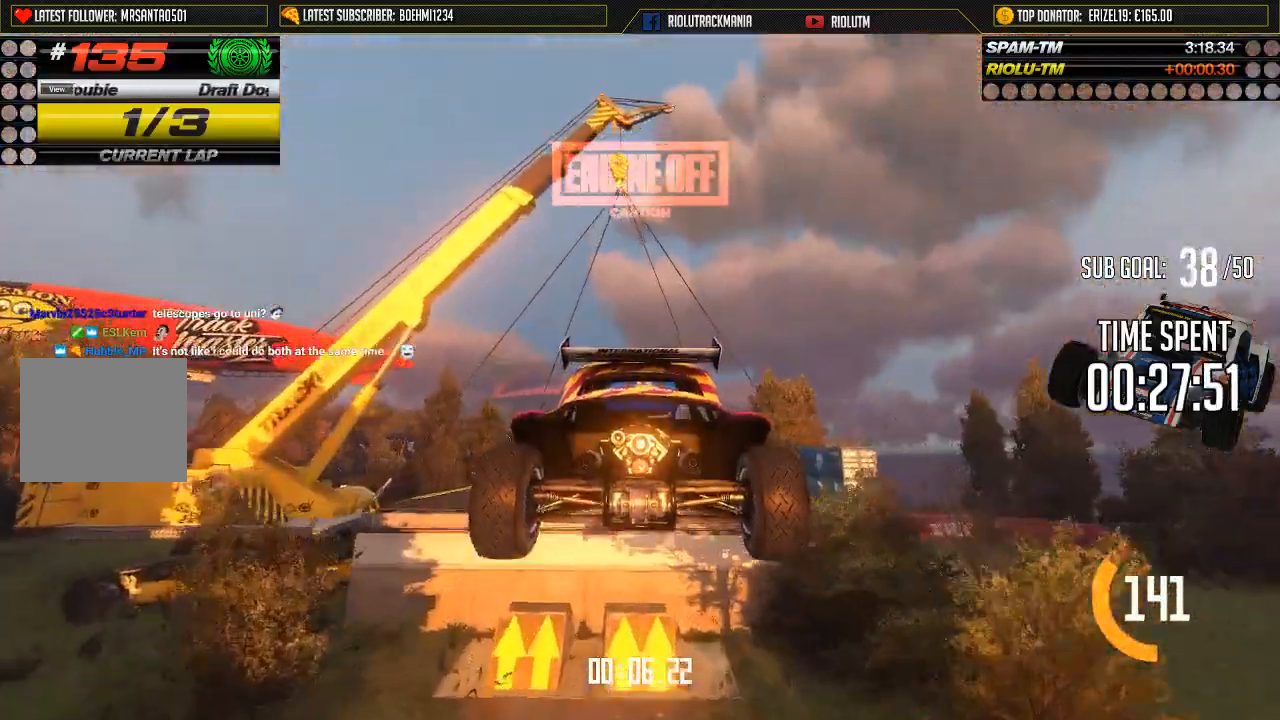
{"buttons": ["A"], "left_stick": "center", "events": []}
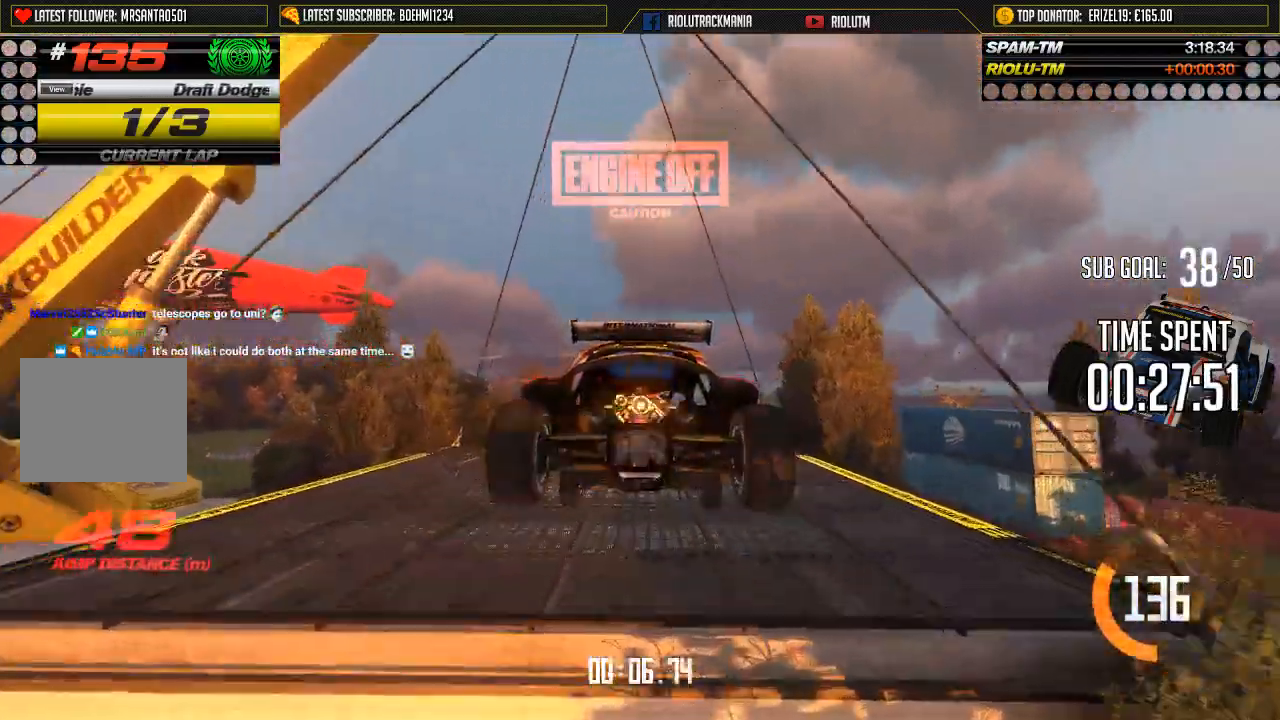
{"buttons": ["A"], "left_stick": "center", "events": []}
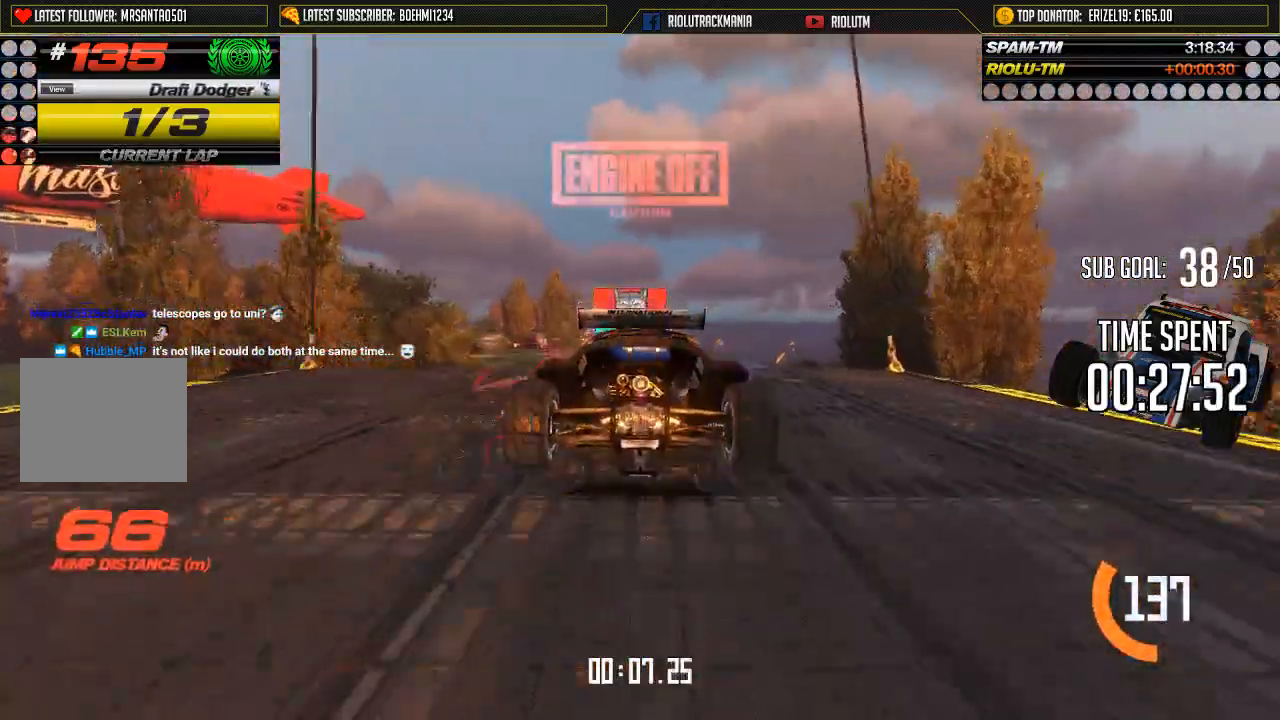
{"buttons": ["A"], "left_stick": "center", "events": []}
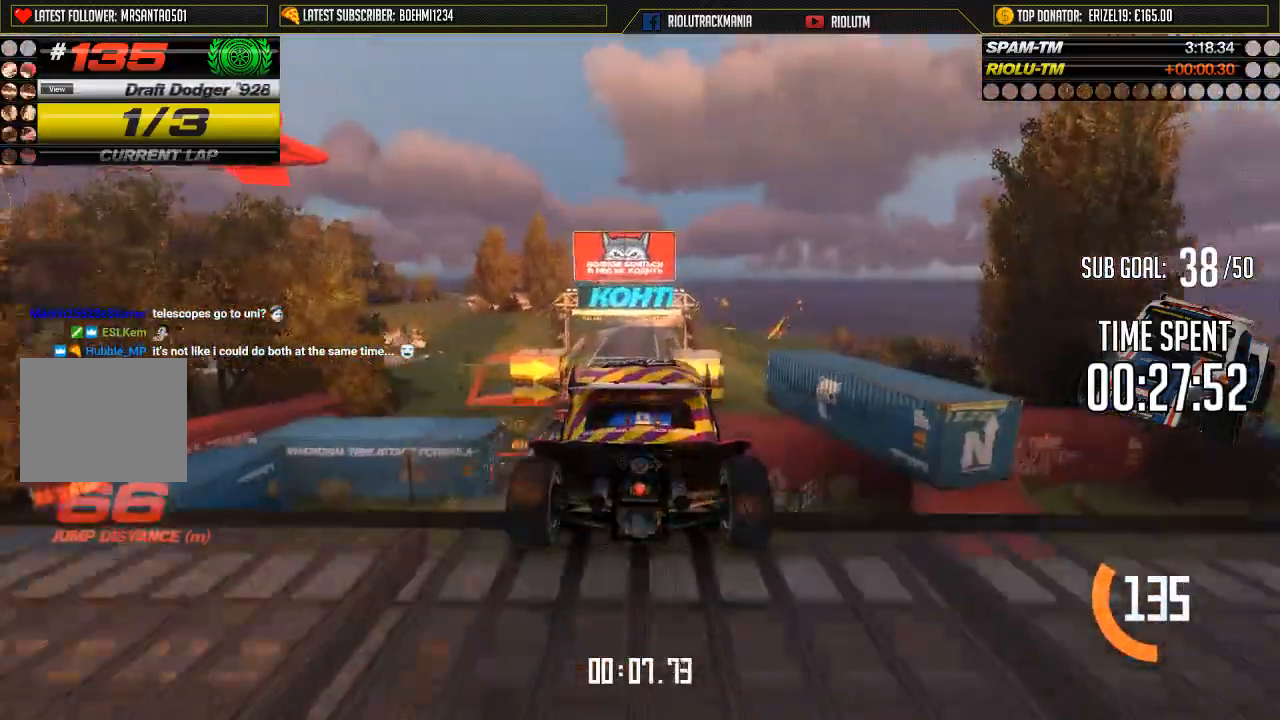
{"buttons": ["A"], "left_stick": "center", "events": []}
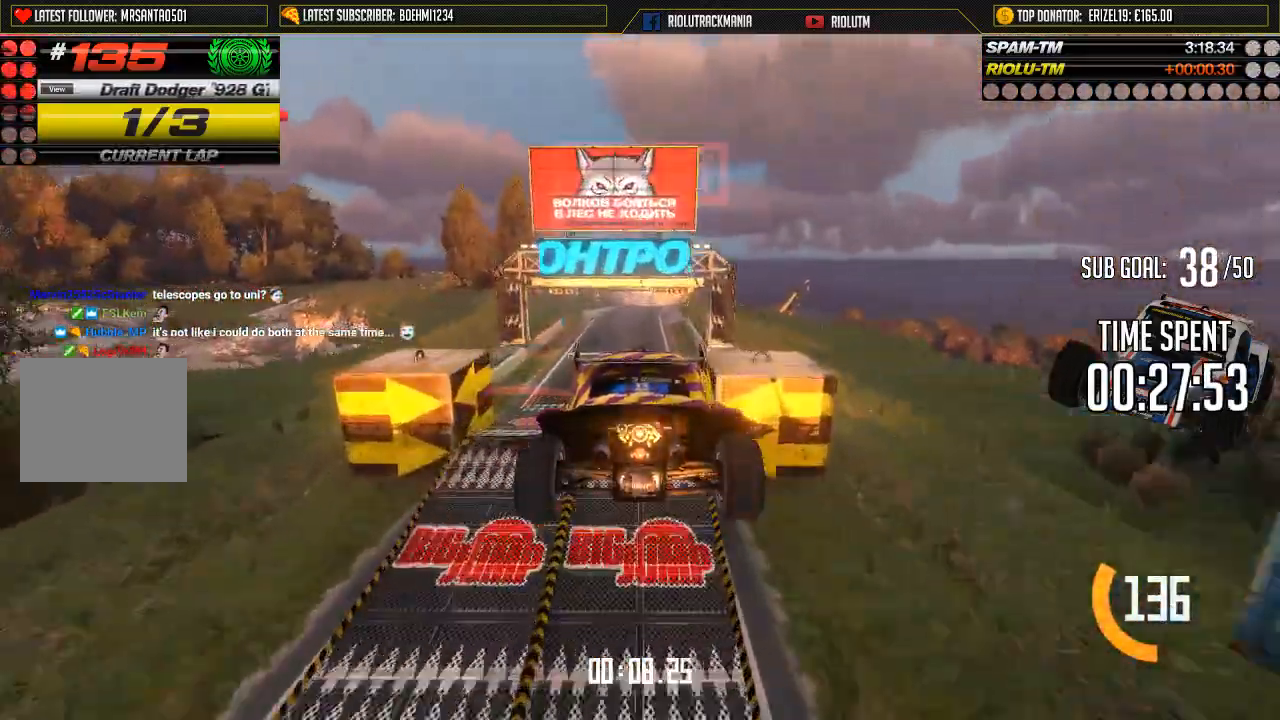
{"buttons": ["A"], "left_stick": "center", "events": []}
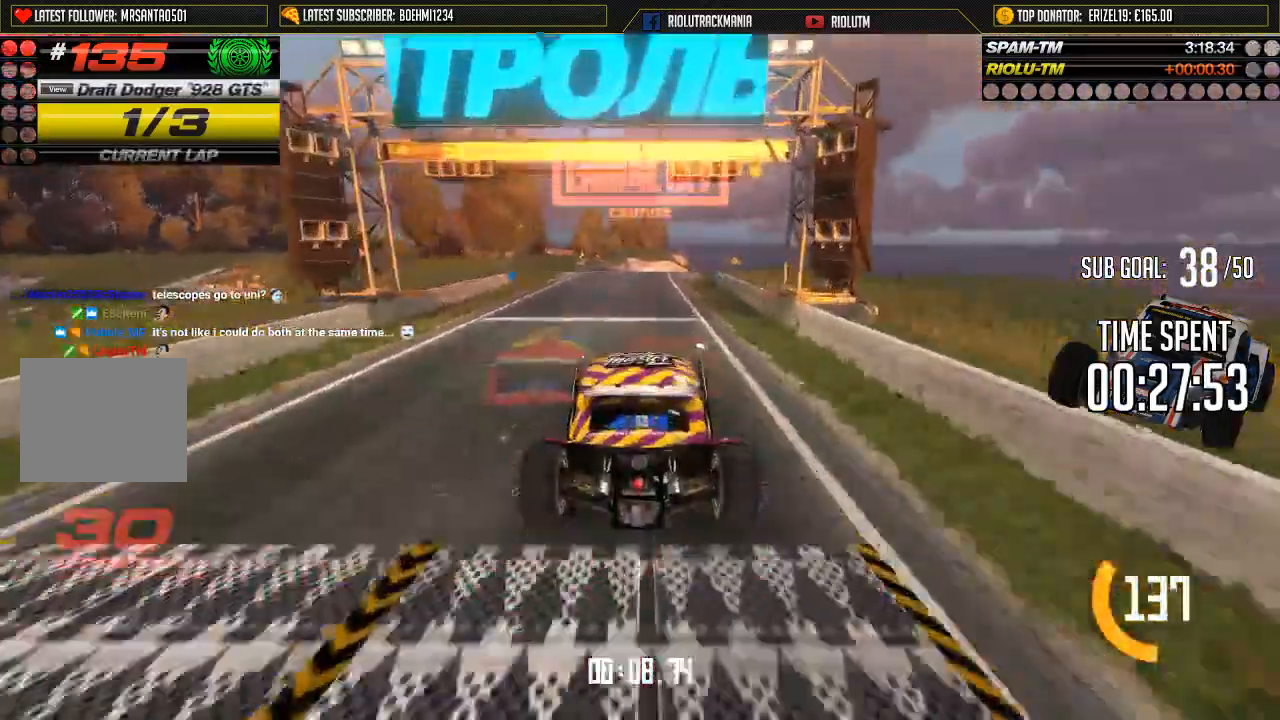
{"buttons": ["A"], "left_stick": "center", "events": []}
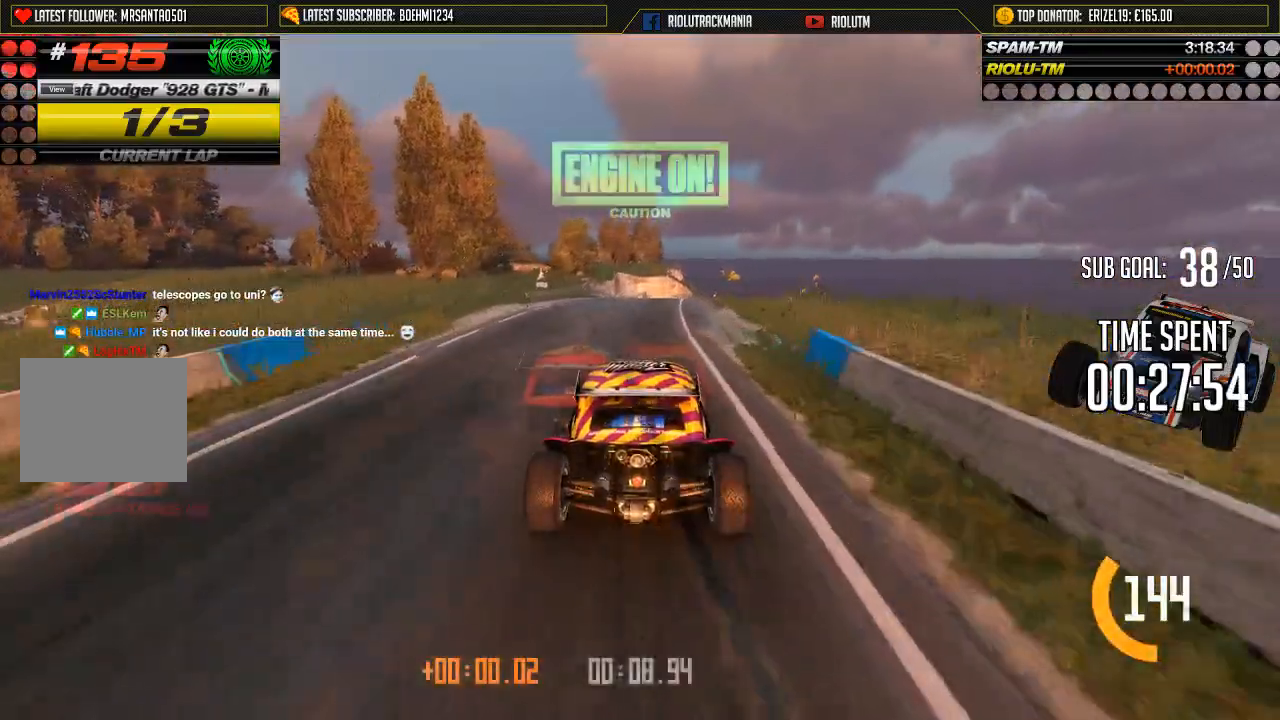
{"buttons": ["A"], "left_stick": "center", "events": []}
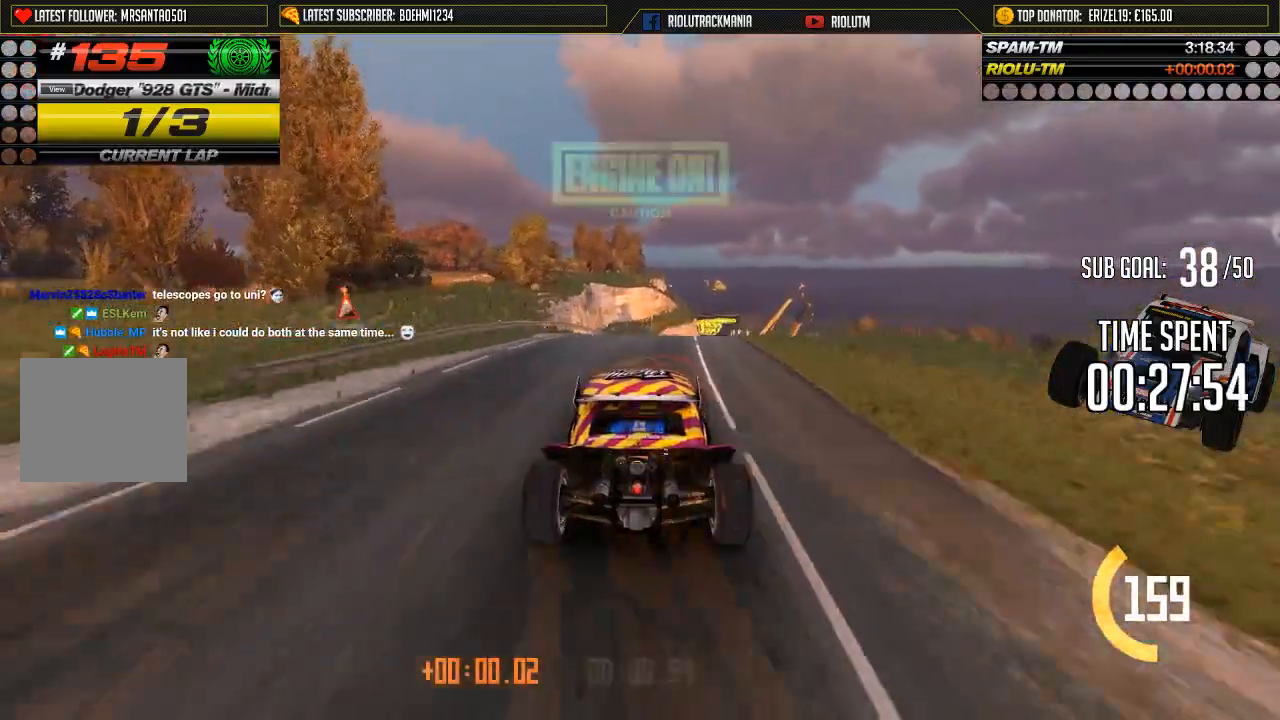
{"buttons": ["A"], "left_stick": "center", "events": []}
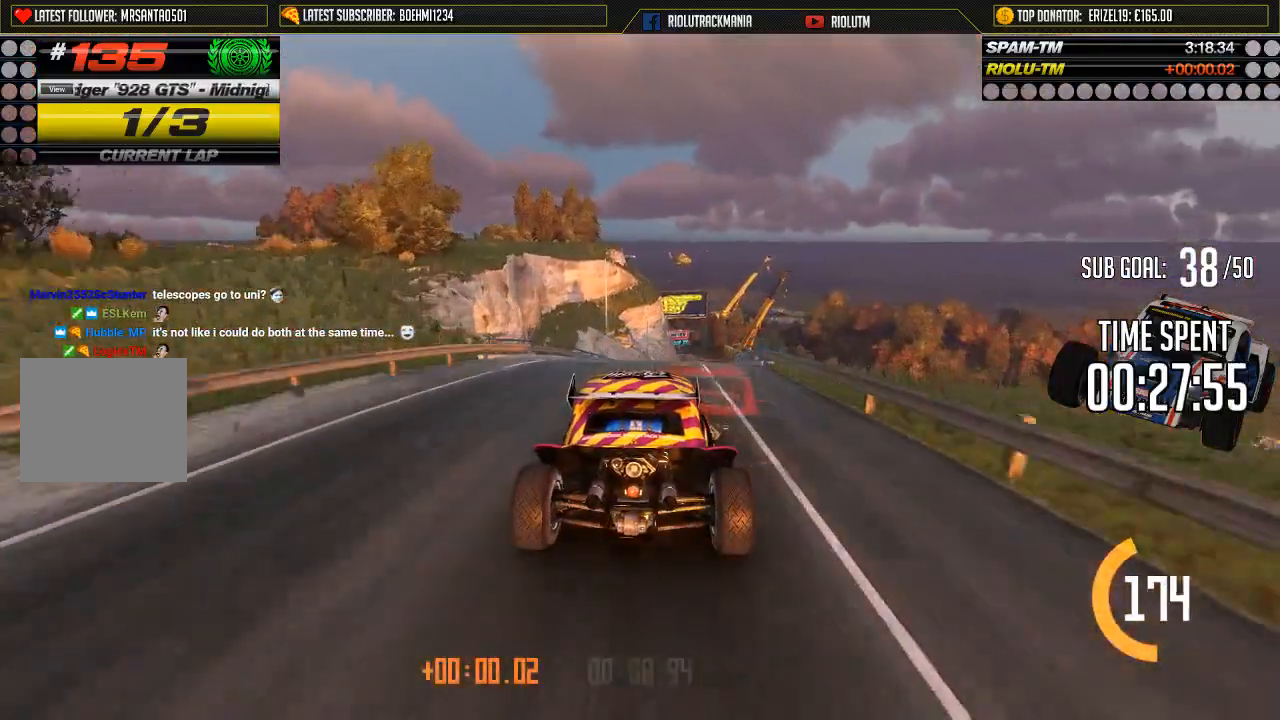
{"buttons": ["A"], "left_stick": "center", "events": []}
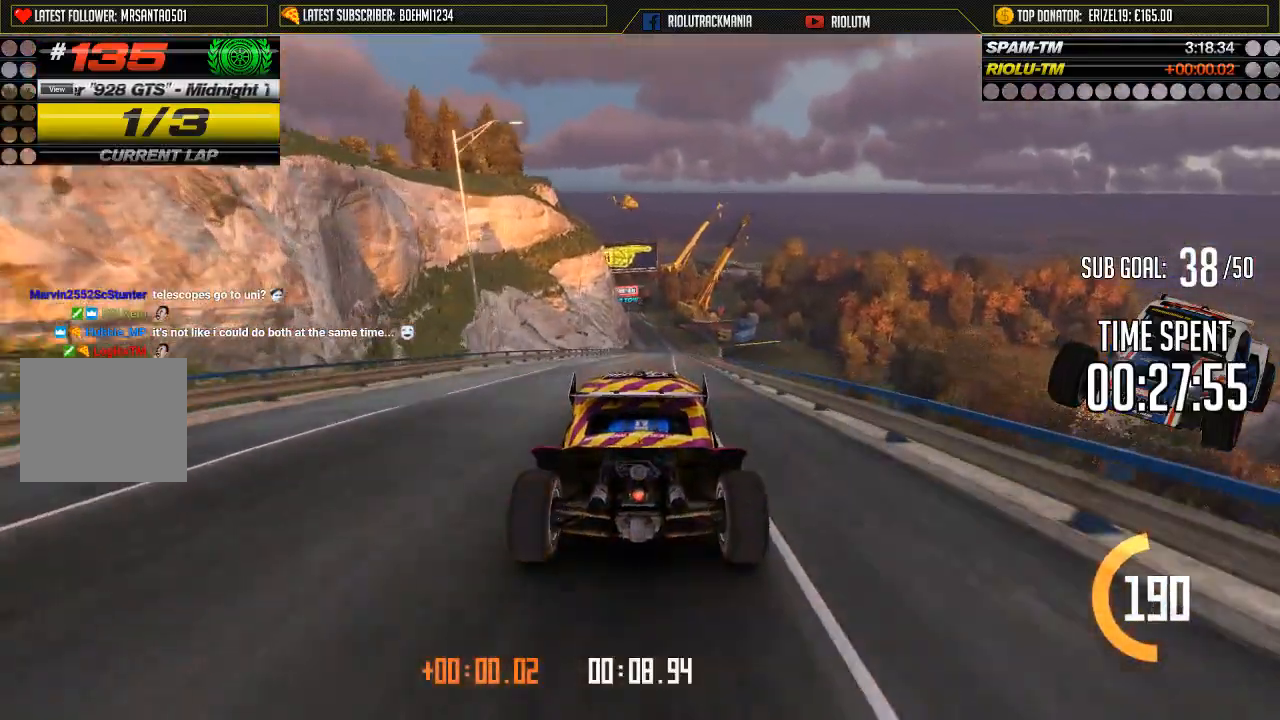
{"buttons": ["A"], "left_stick": "center", "events": []}
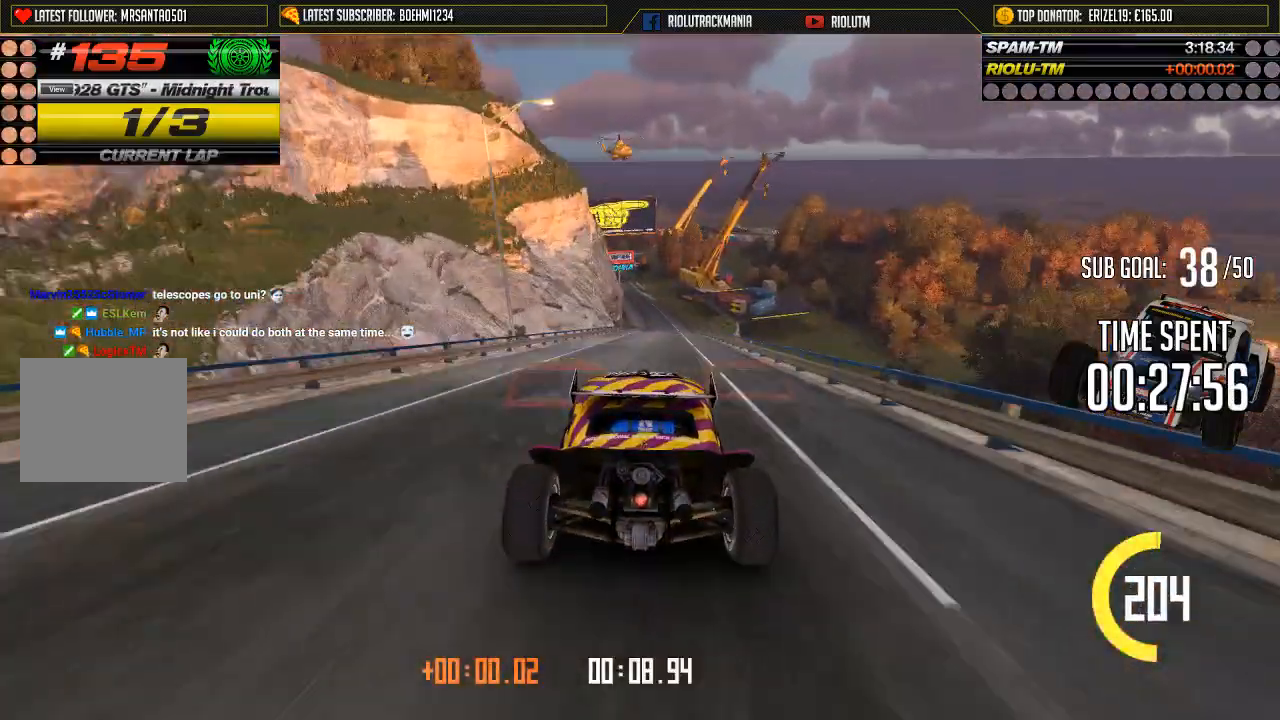
{"buttons": ["A"], "left_stick": "center", "events": []}
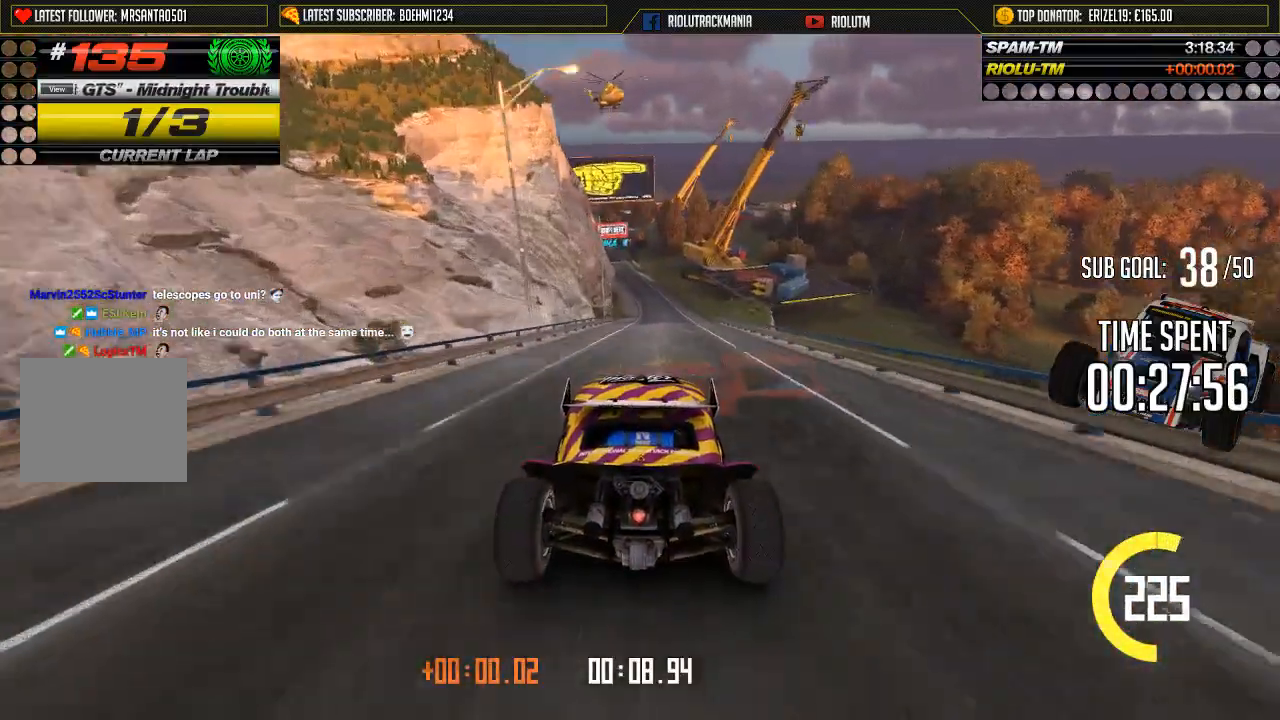
{"buttons": ["A"], "left_stick": "center", "events": []}
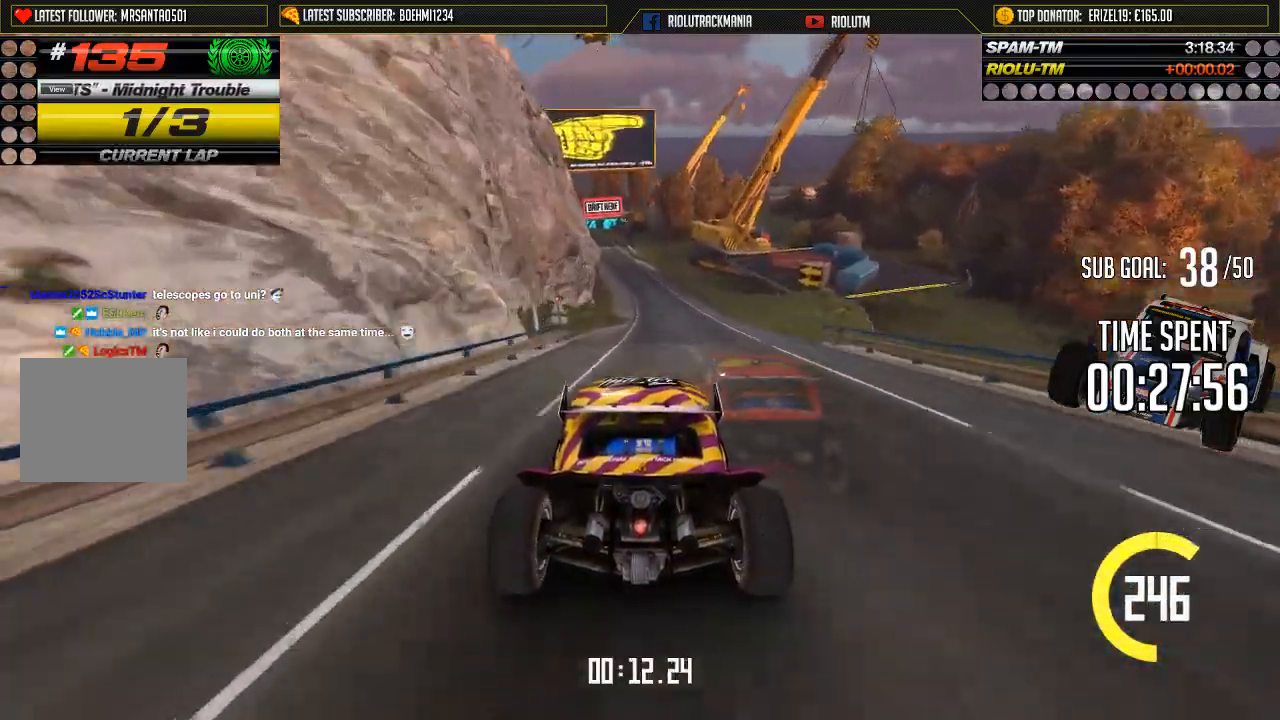
{"buttons": ["A"], "left_stick": "center", "events": []}
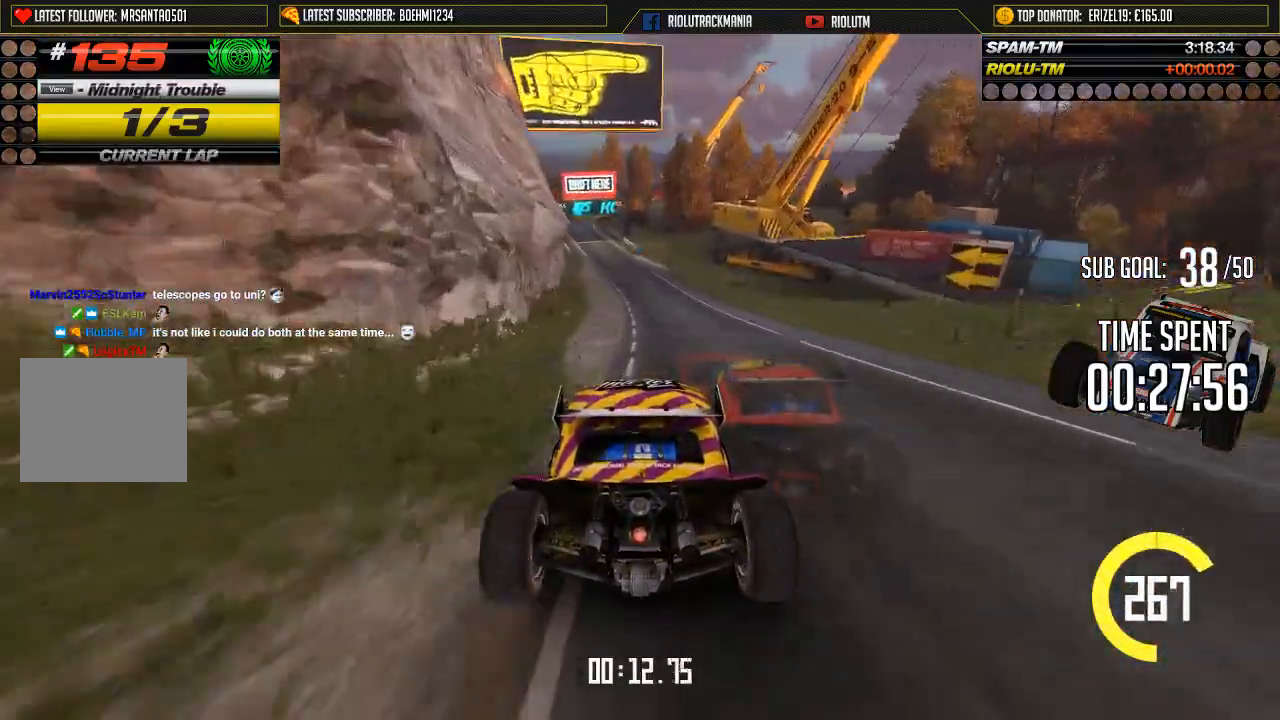
{"buttons": ["A"], "left_stick": "left", "events": [[334, "left_stick", "left"]]}
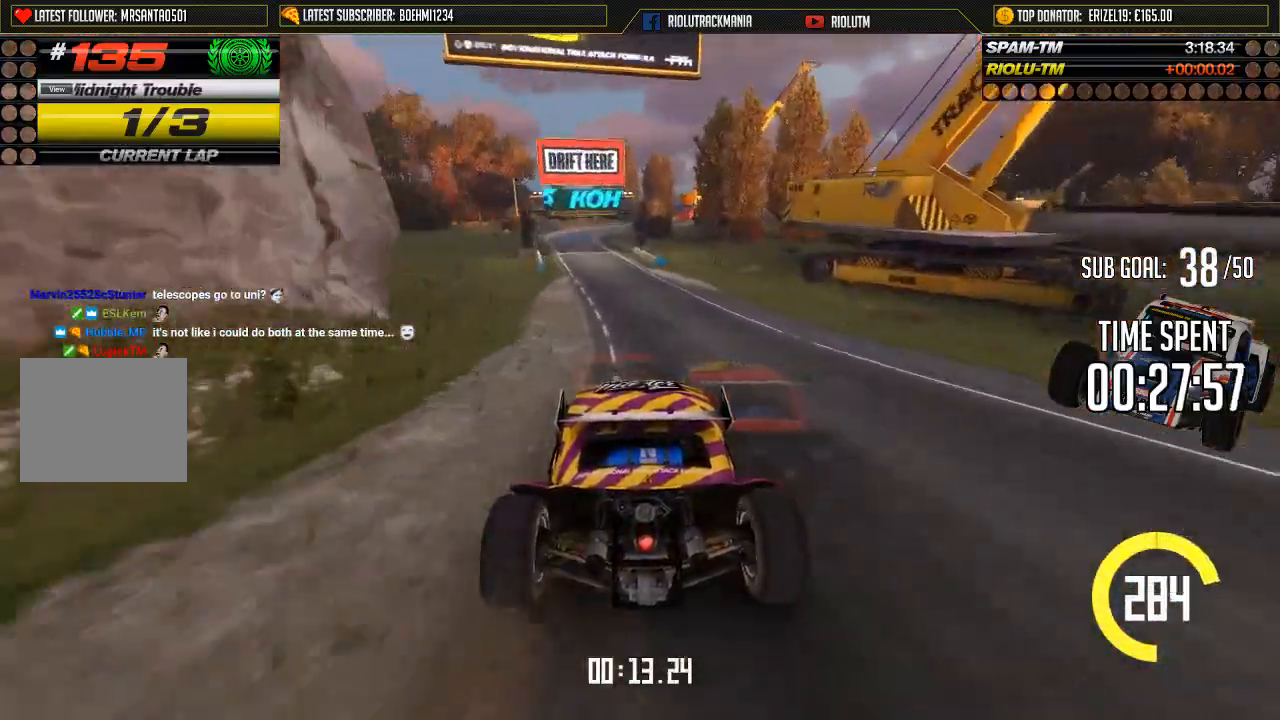
{"buttons": ["A"], "left_stick": "center", "events": [[267, "left_stick", "center"]]}